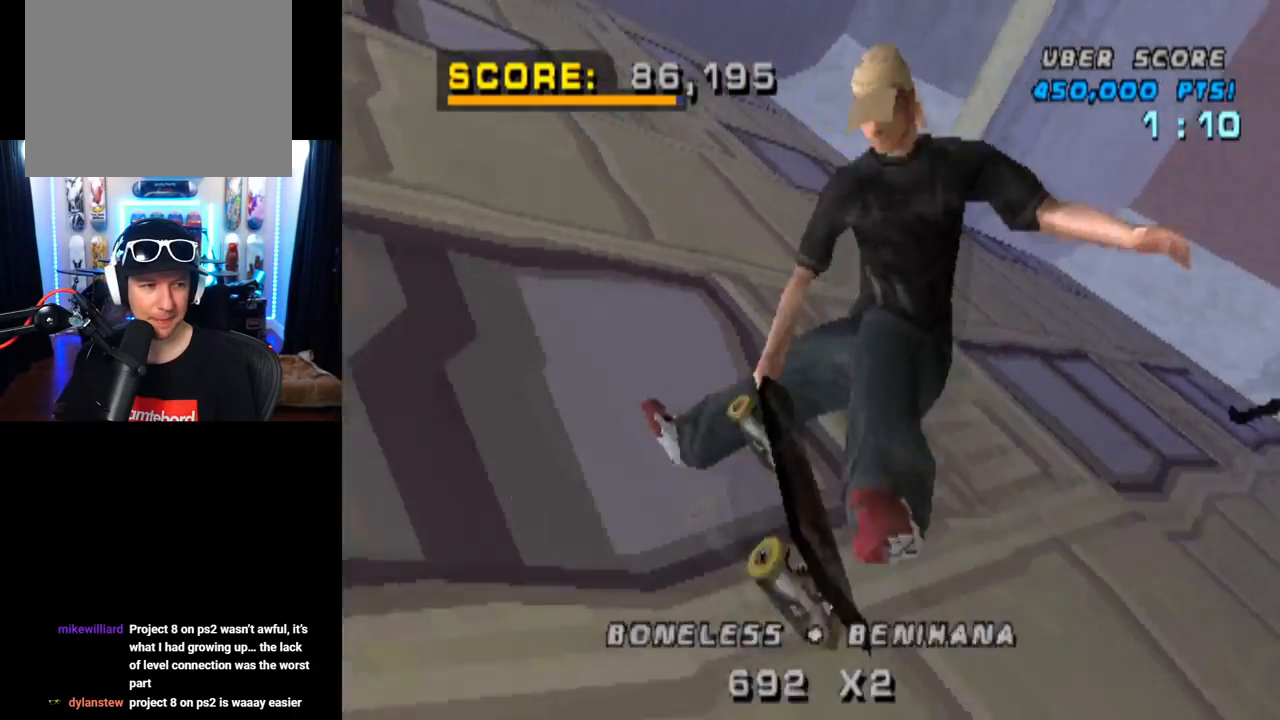
Gameplay with a controller (PlayStation layout); each line is a JSON object with the inputs held at the frame after it. "events" lists button and stick changes between this image and that frame as [ms after this image, input, new state], when the widget could be followed in between. Not read: L1 L3 R1 R3.
{"buttons": ["CIRCLE", "DPAD_RIGHT"], "left_stick": "center", "right_stick": "center", "events": []}
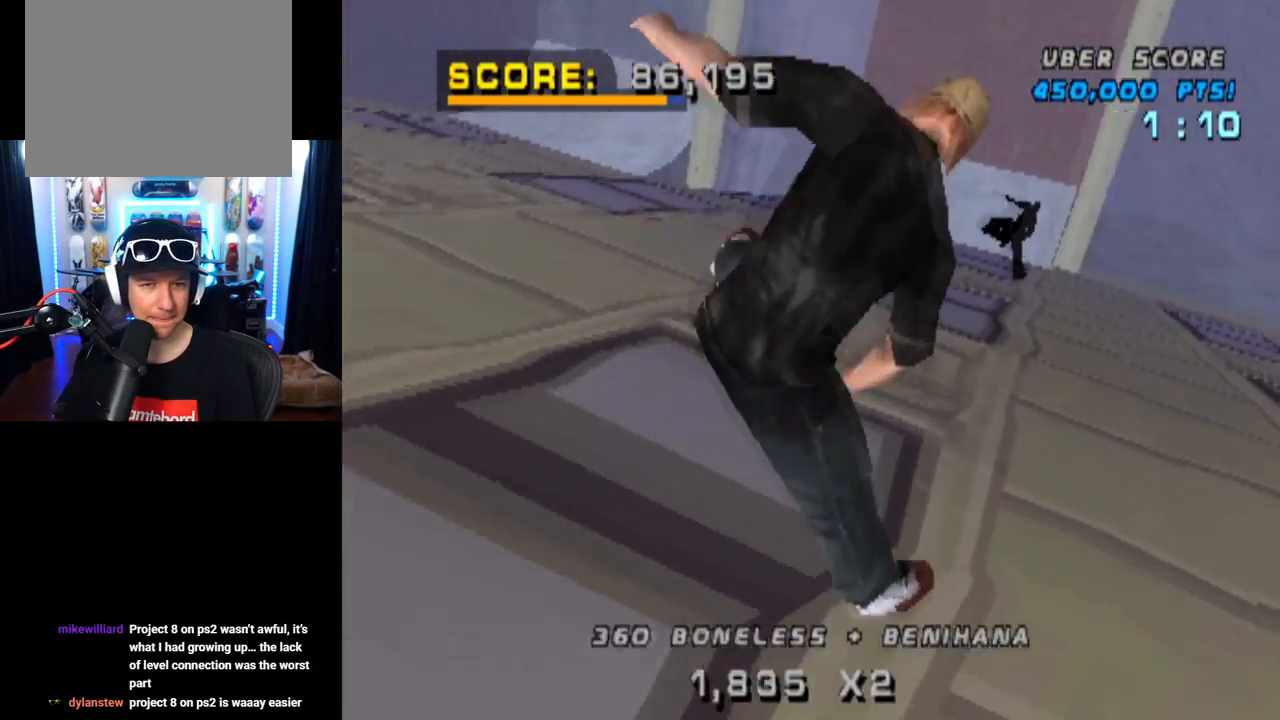
{"buttons": ["CIRCLE", "DPAD_RIGHT"], "left_stick": "center", "right_stick": "center", "events": []}
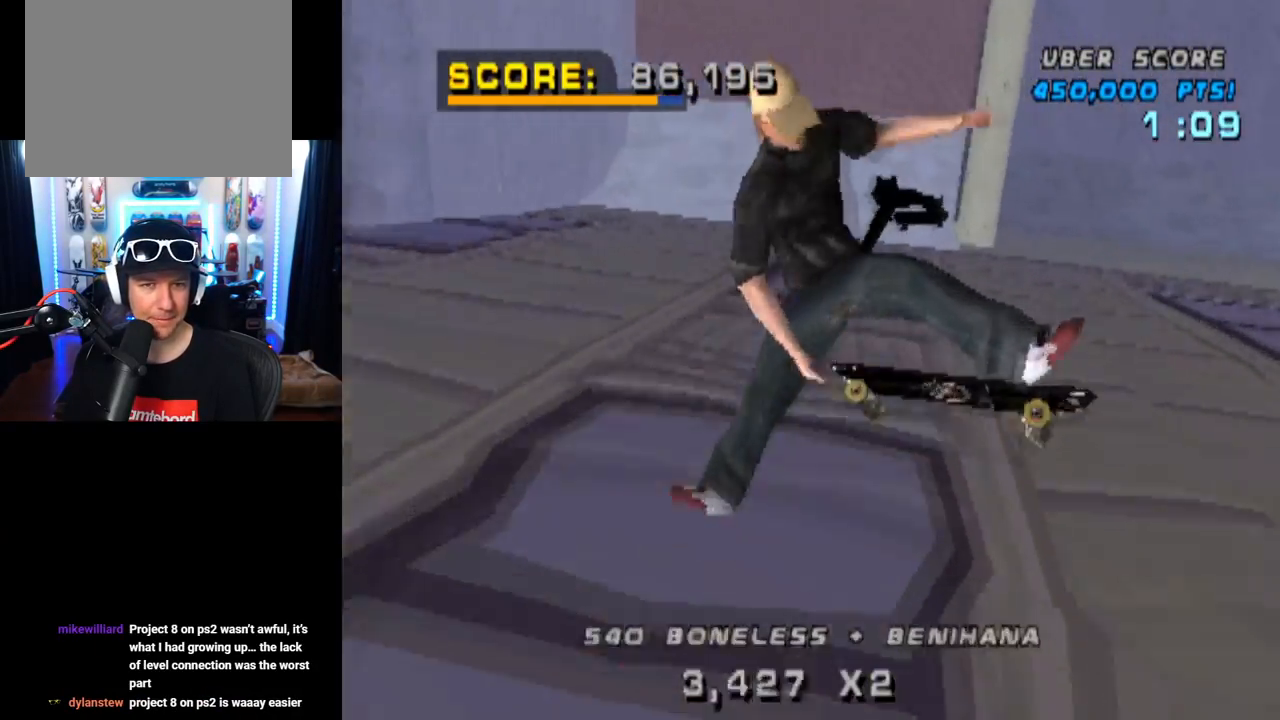
{"buttons": ["CROSS", "DPAD_RIGHT"], "left_stick": "center", "right_stick": "center", "events": [[84, "CIRCLE", "up"], [167, "DPAD_RIGHT", "up"], [184, "CROSS", "down"], [217, "R2", "down"], [351, "DPAD_RIGHT", "down"], [384, "R2", "up"]]}
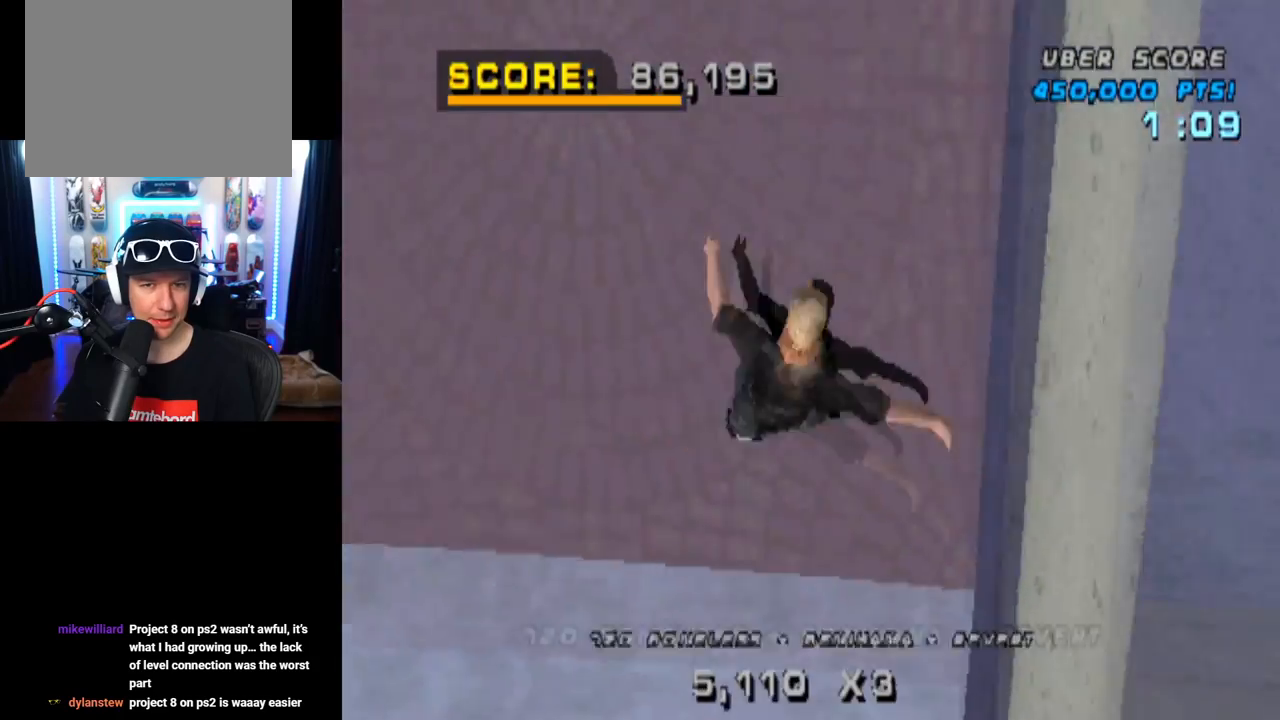
{"buttons": ["TRIANGLE"], "left_stick": "center", "right_stick": "center", "events": [[67, "DPAD_RIGHT", "up"], [100, "CROSS", "up"], [117, "TRIANGLE", "down"]]}
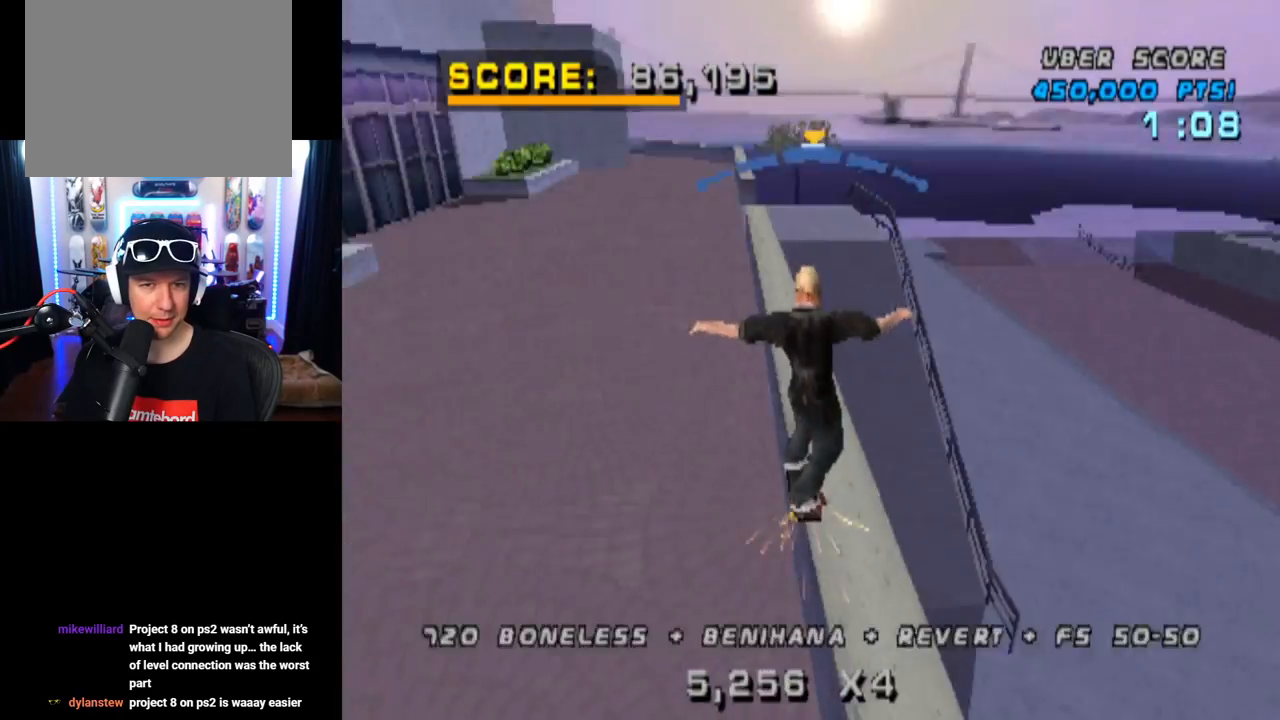
{"buttons": ["SQUARE", "DPAD_DOWN", "DPAD_RIGHT"], "left_stick": "center", "right_stick": "center", "events": [[100, "CROSS", "down"], [100, "TRIANGLE", "up"], [234, "DPAD_DOWN", "down"], [234, "DPAD_RIGHT", "down"], [267, "CROSS", "up"], [334, "SQUARE", "down"]]}
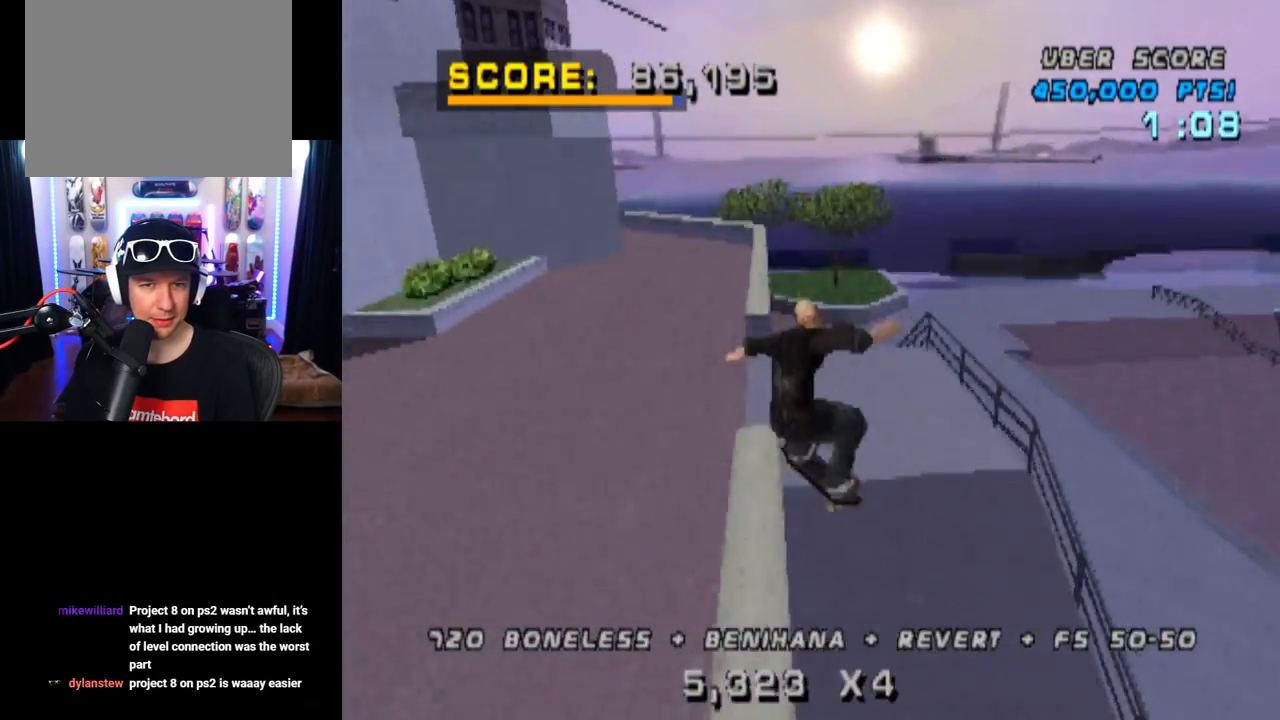
{"buttons": ["TRIANGLE"], "left_stick": "center", "right_stick": "center", "events": [[33, "SQUARE", "up"], [83, "DPAD_DOWN", "up"], [100, "DPAD_RIGHT", "up"], [317, "DPAD_DOWN", "down"], [367, "TRIANGLE", "down"], [434, "DPAD_DOWN", "up"]]}
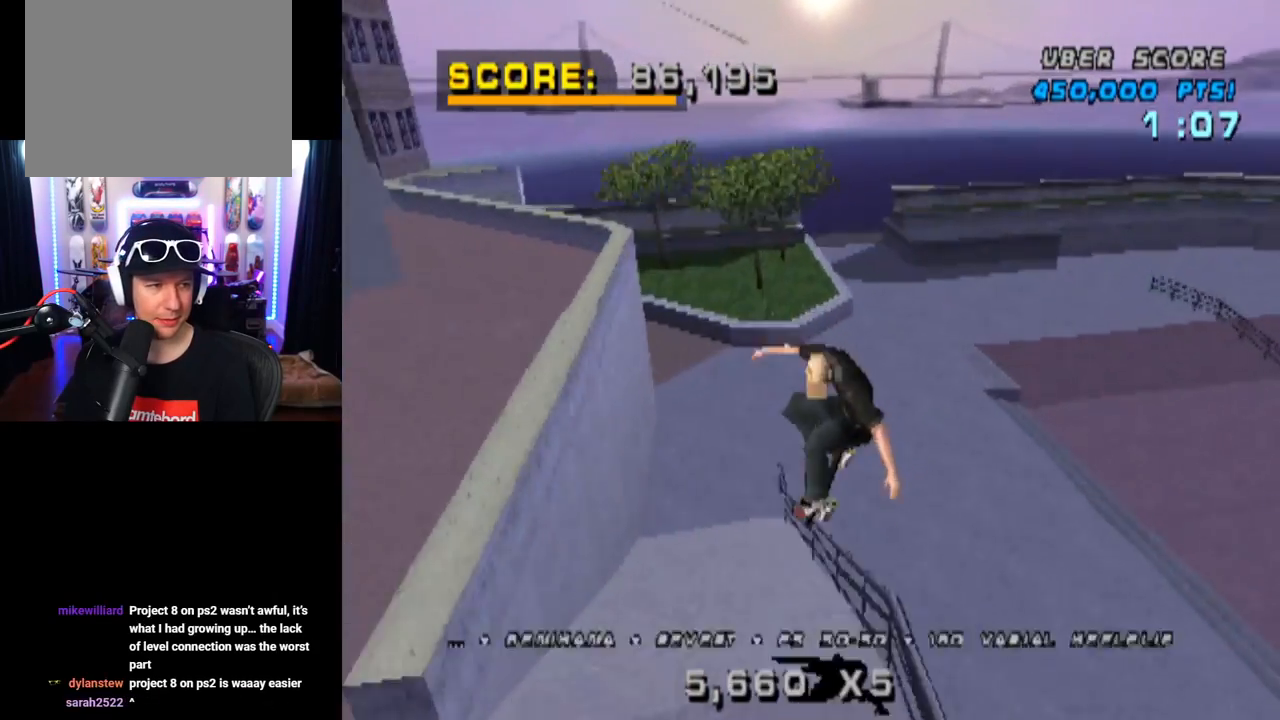
{"buttons": ["TRIANGLE"], "left_stick": "center", "right_stick": "center", "events": [[34, "DPAD_UP", "down"], [134, "DPAD_UP", "up"], [200, "DPAD_DOWN", "down"], [334, "DPAD_DOWN", "up"], [367, "DPAD_UP", "down"], [484, "DPAD_UP", "up"]]}
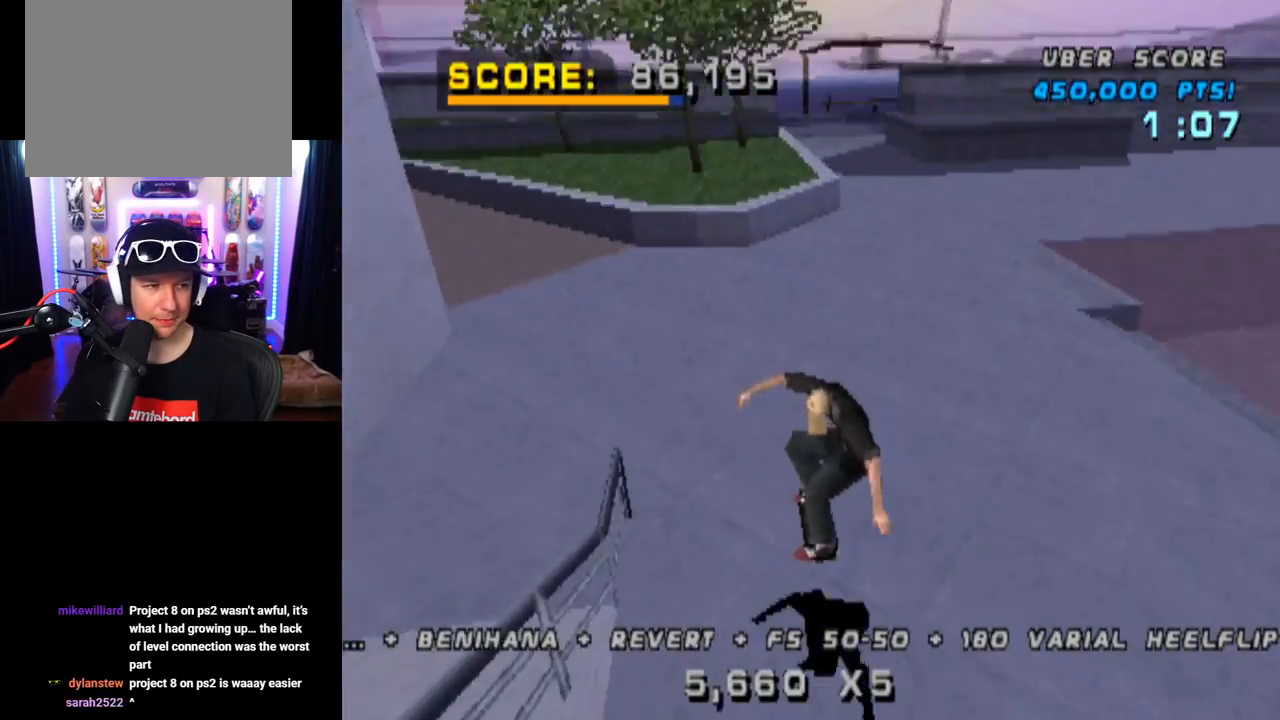
{"buttons": ["CROSS"], "left_stick": "center", "right_stick": "center", "events": [[33, "DPAD_DOWN", "down"], [133, "CROSS", "down"], [133, "DPAD_DOWN", "up"], [133, "DPAD_UP", "down"], [183, "TRIANGLE", "up"], [267, "DPAD_UP", "up"], [367, "DPAD_LEFT", "down"], [500, "DPAD_LEFT", "up"]]}
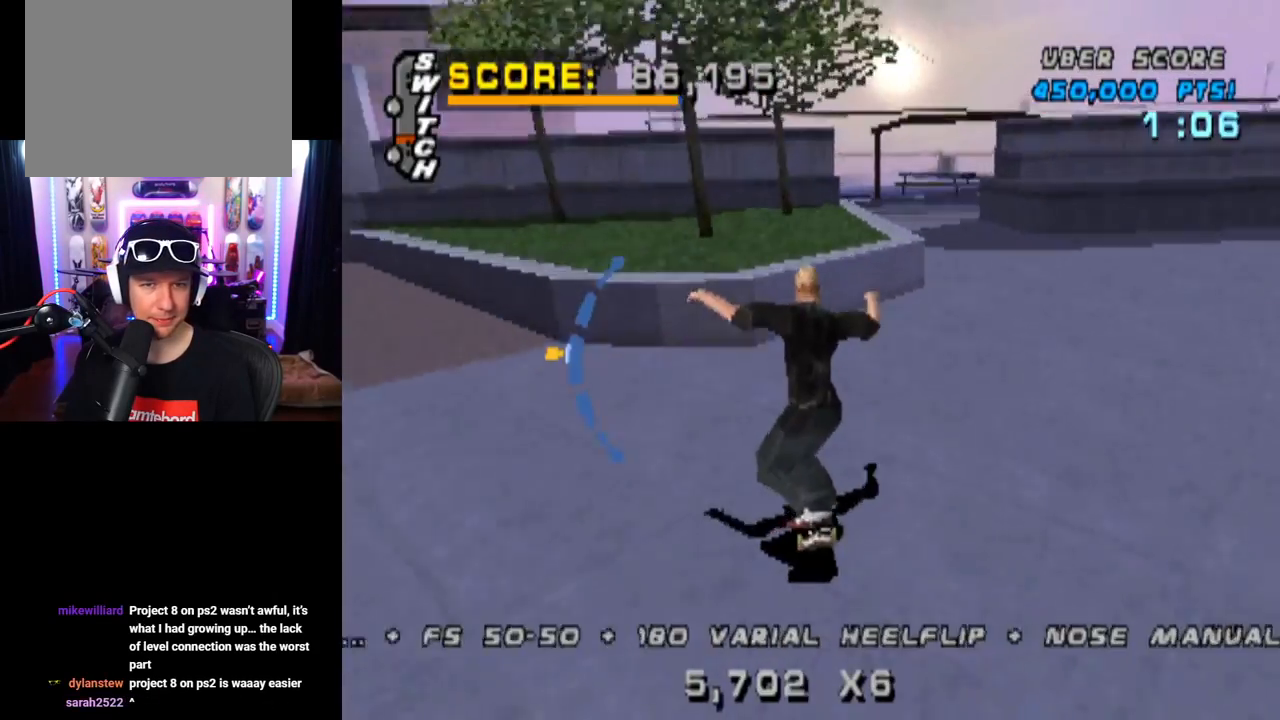
{"buttons": ["TRIANGLE", "DPAD_DOWN"], "left_stick": "center", "right_stick": "center", "events": [[17, "DPAD_RIGHT", "down"], [34, "CROSS", "up"], [34, "TRIANGLE", "down"], [167, "DPAD_RIGHT", "up"], [484, "DPAD_DOWN", "down"]]}
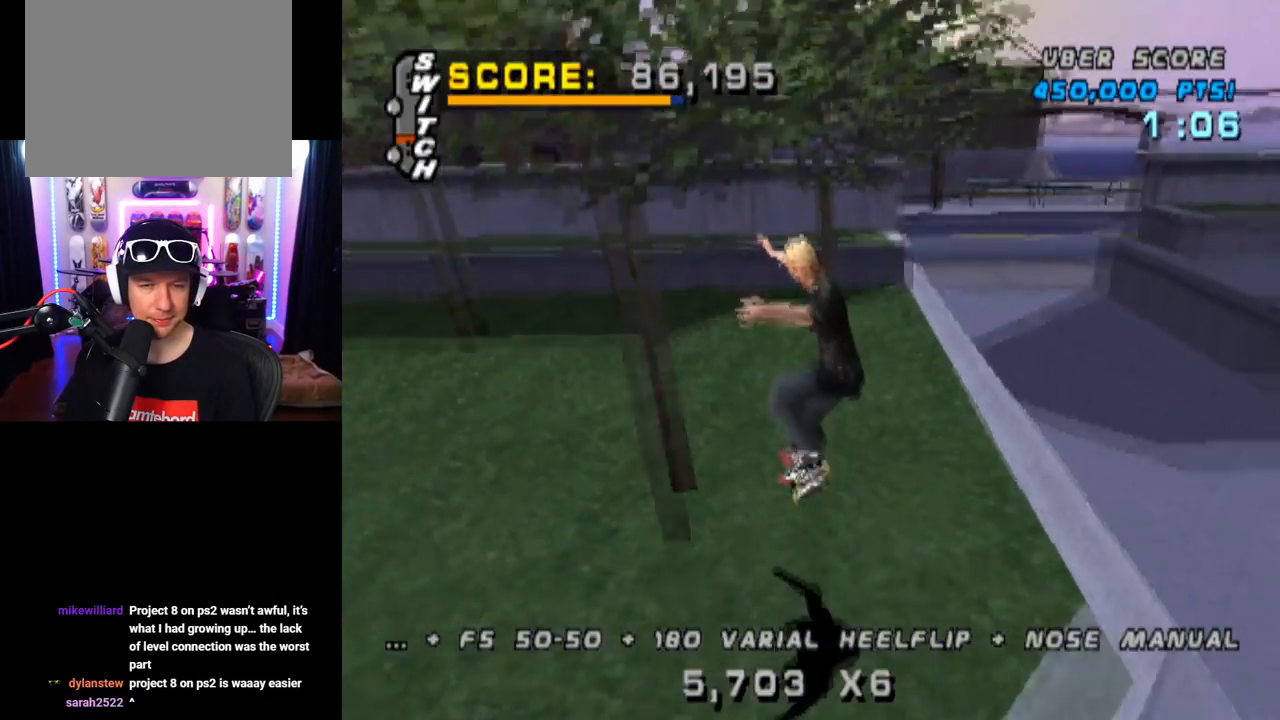
{"buttons": ["TRIANGLE", "DPAD_DOWN", "DPAD_RIGHT"], "left_stick": "center", "right_stick": "center", "events": [[117, "DPAD_DOWN", "up"], [117, "DPAD_UP", "down"], [133, "CROSS", "down"], [167, "TRIANGLE", "up"], [267, "DPAD_DOWN", "down"], [267, "DPAD_RIGHT", "down"], [267, "DPAD_UP", "up"], [367, "TRIANGLE", "down"], [417, "CROSS", "up"]]}
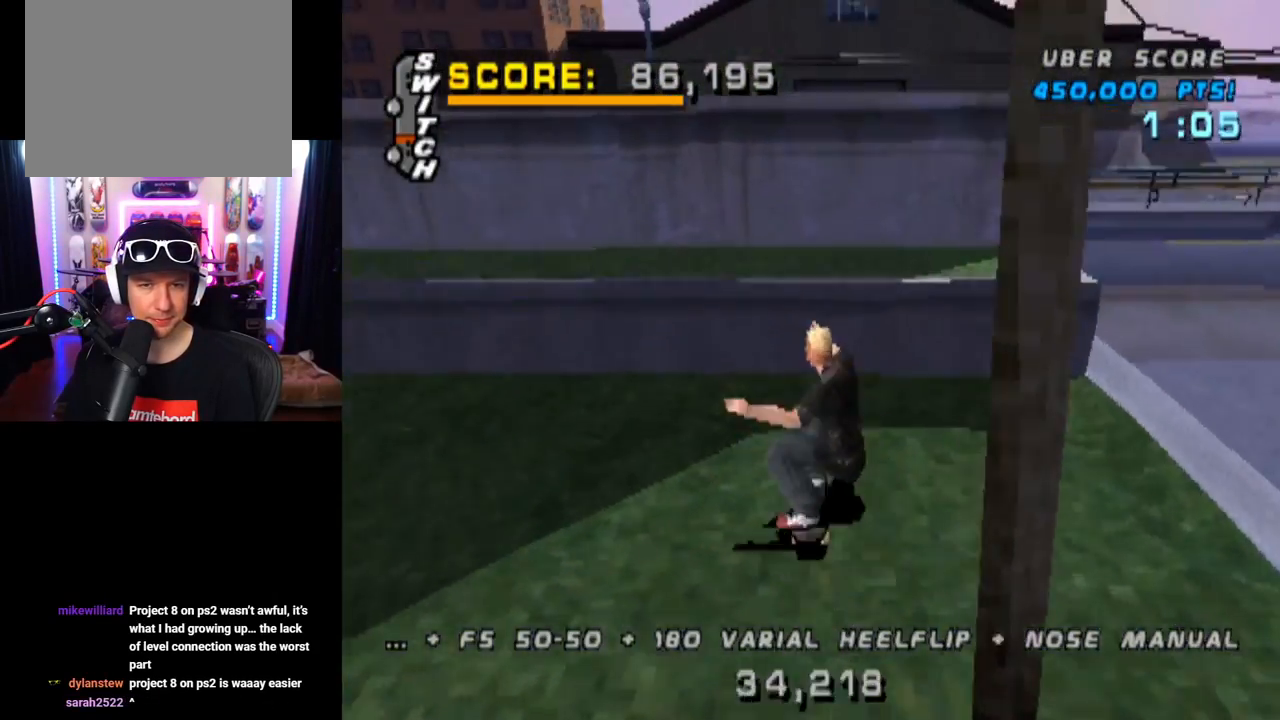
{"buttons": ["CROSS", "TRIANGLE"], "left_stick": "center", "right_stick": "center", "events": [[84, "DPAD_DOWN", "up"], [84, "DPAD_RIGHT", "up"], [451, "CROSS", "down"]]}
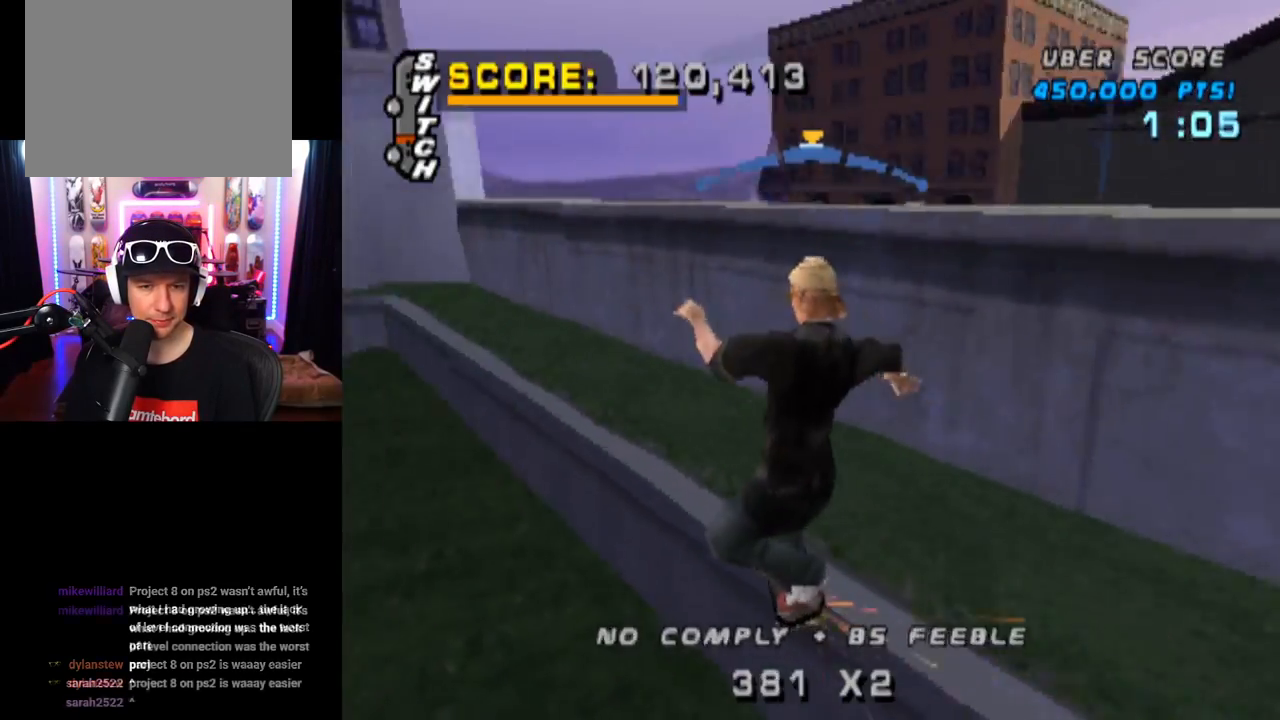
{"buttons": ["SQUARE", "DPAD_DOWN", "DPAD_LEFT"], "left_stick": "center", "right_stick": "center", "events": [[16, "TRIANGLE", "up"], [267, "DPAD_DOWN", "down"], [267, "DPAD_LEFT", "down"], [300, "SQUARE", "down"], [333, "CROSS", "up"]]}
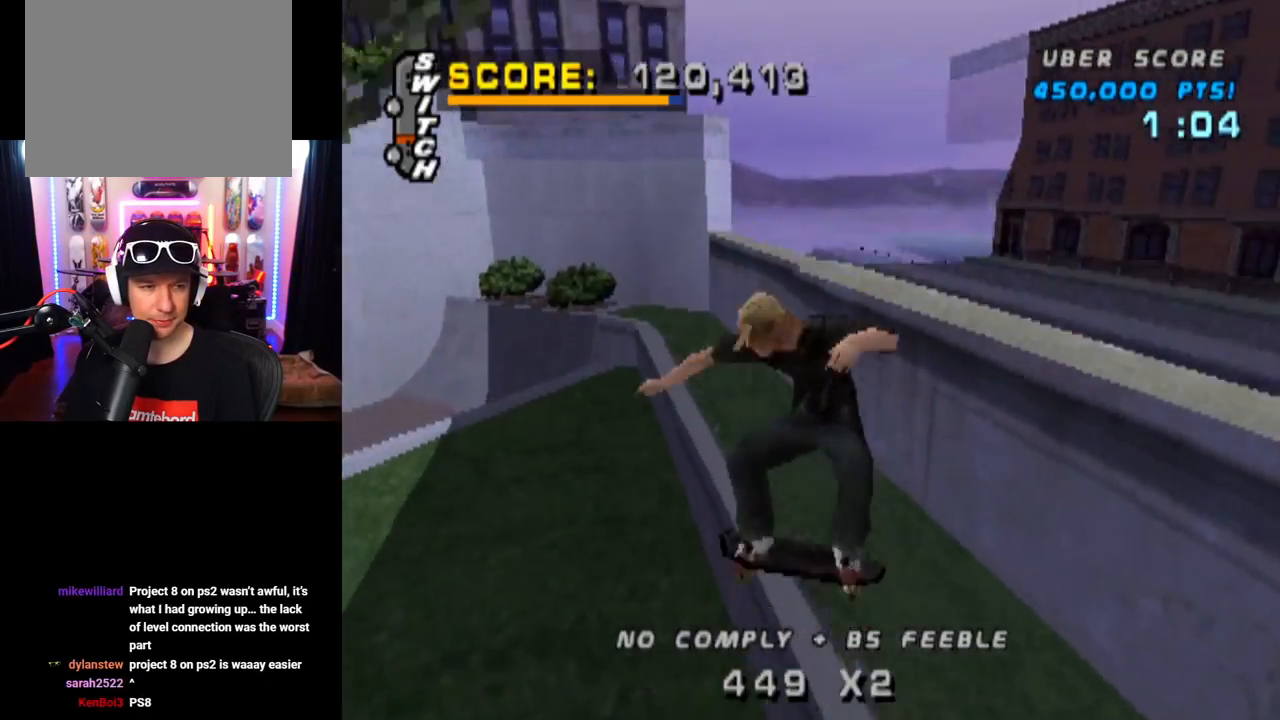
{"buttons": ["TRIANGLE"], "left_stick": "center", "right_stick": "center", "events": [[34, "SQUARE", "up"], [50, "DPAD_DOWN", "up"], [67, "DPAD_LEFT", "up"], [167, "DPAD_DOWN", "down"], [234, "TRIANGLE", "down"], [284, "DPAD_DOWN", "up"], [367, "DPAD_UP", "down"], [467, "DPAD_UP", "up"]]}
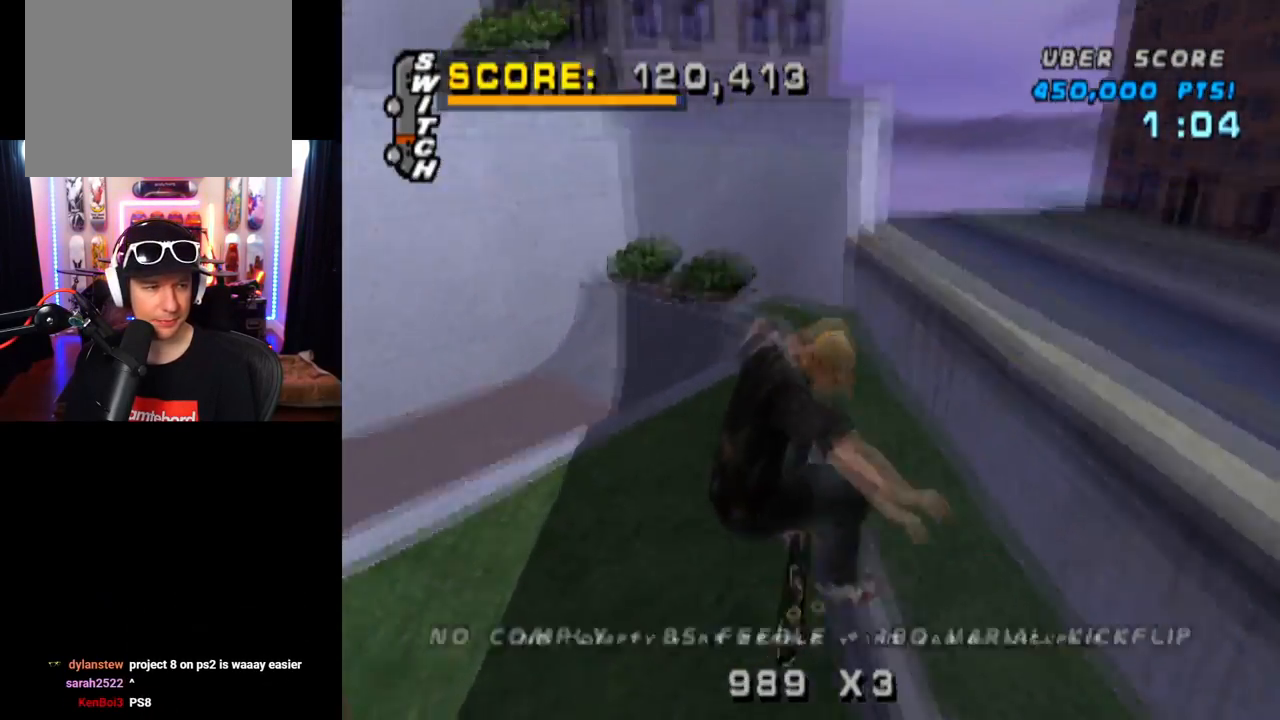
{"buttons": ["DPAD_DOWN", "DPAD_LEFT"], "left_stick": "center", "right_stick": "center"}
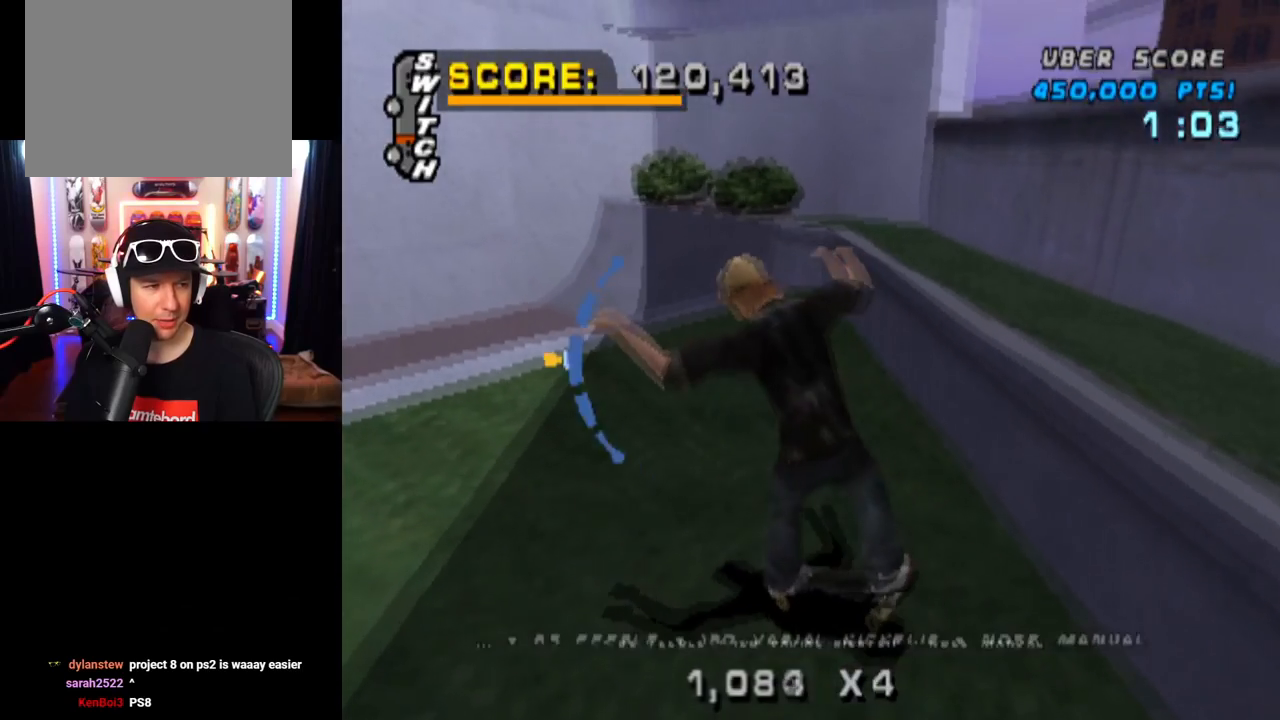
{"buttons": ["TRIANGLE"], "left_stick": "center", "right_stick": "center", "events": [[67, "TRIANGLE", "down"], [234, "DPAD_DOWN", "up"], [284, "DPAD_LEFT", "up"], [351, "DPAD_DOWN", "down"], [484, "DPAD_DOWN", "up"]]}
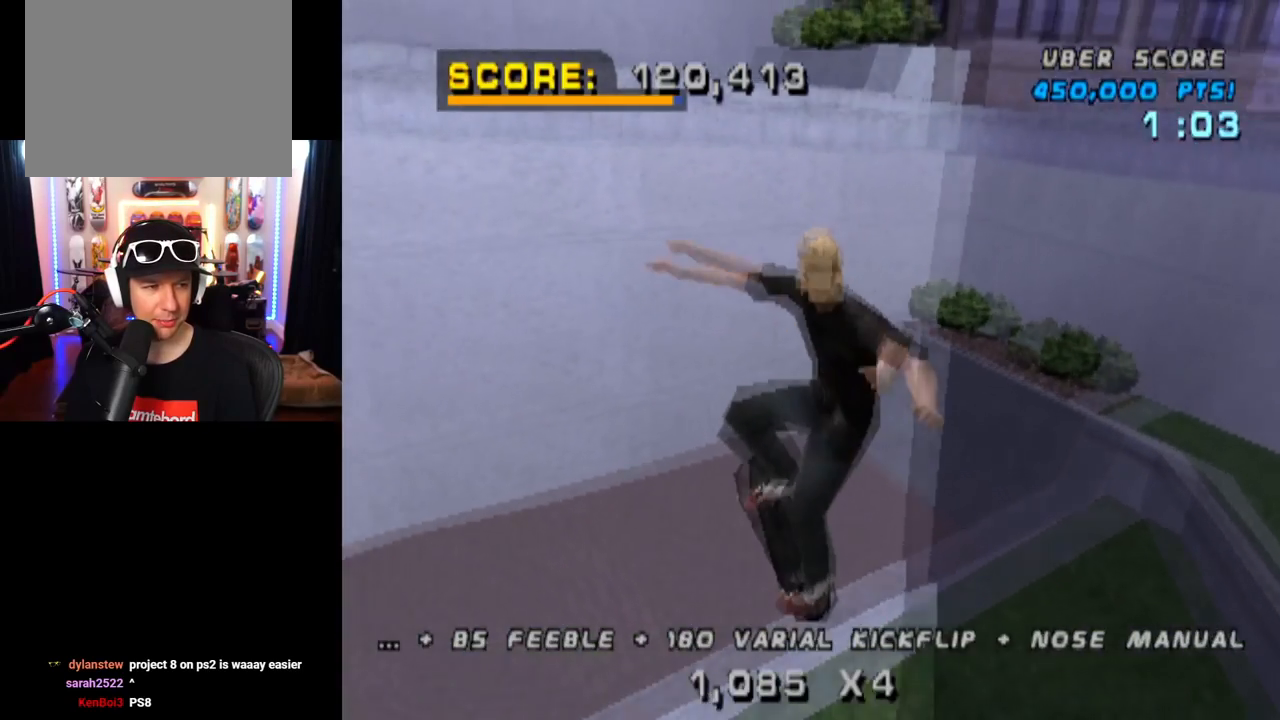
{"buttons": ["CROSS", "TRIANGLE"], "left_stick": "center", "right_stick": "center", "events": [[50, "DPAD_UP", "down"], [183, "DPAD_UP", "up"], [250, "DPAD_DOWN", "down"], [333, "DPAD_DOWN", "up"], [333, "DPAD_UP", "down"], [450, "CROSS", "down"], [500, "DPAD_UP", "up"]]}
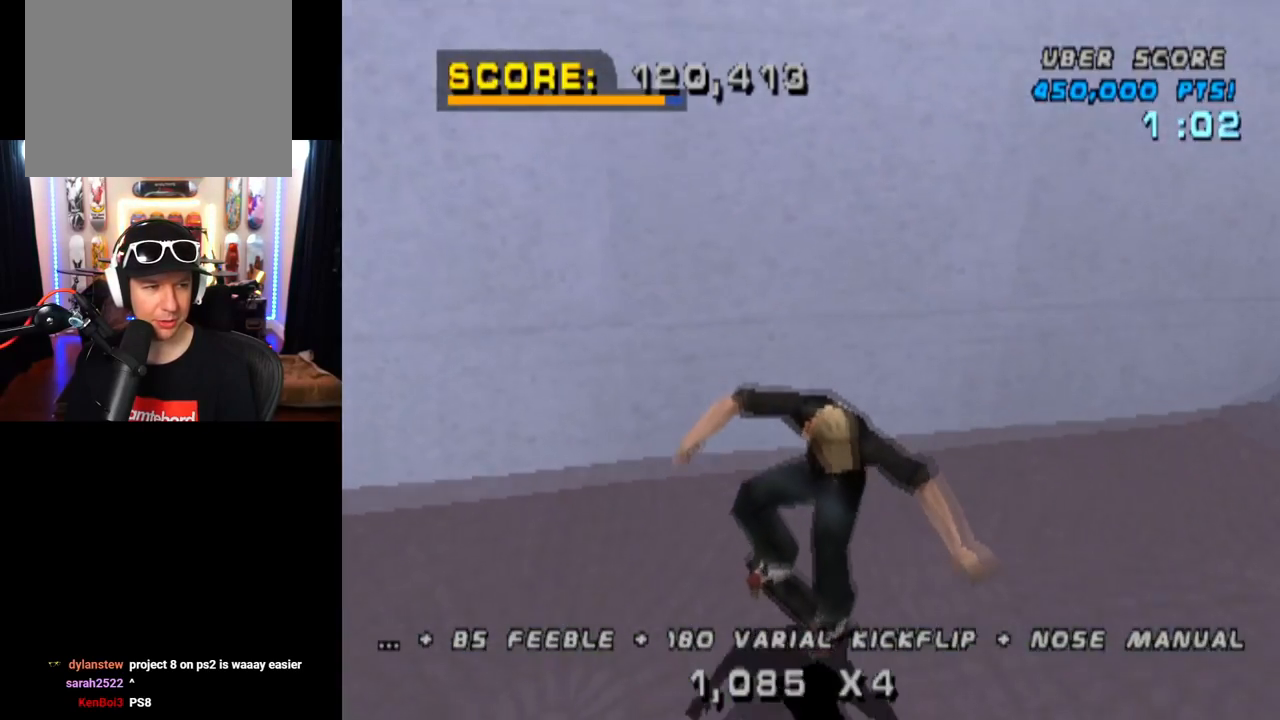
{"buttons": ["CROSS", "TRIANGLE", "DPAD_UP"], "left_stick": "center", "right_stick": "center", "events": [[17, "DPAD_DOWN", "down"], [17, "TRIANGLE", "up"], [134, "DPAD_LEFT", "down"], [217, "DPAD_DOWN", "up"], [251, "TRIANGLE", "down"], [267, "CROSS", "up"], [384, "DPAD_LEFT", "up"], [484, "CROSS", "down"], [501, "DPAD_UP", "down"]]}
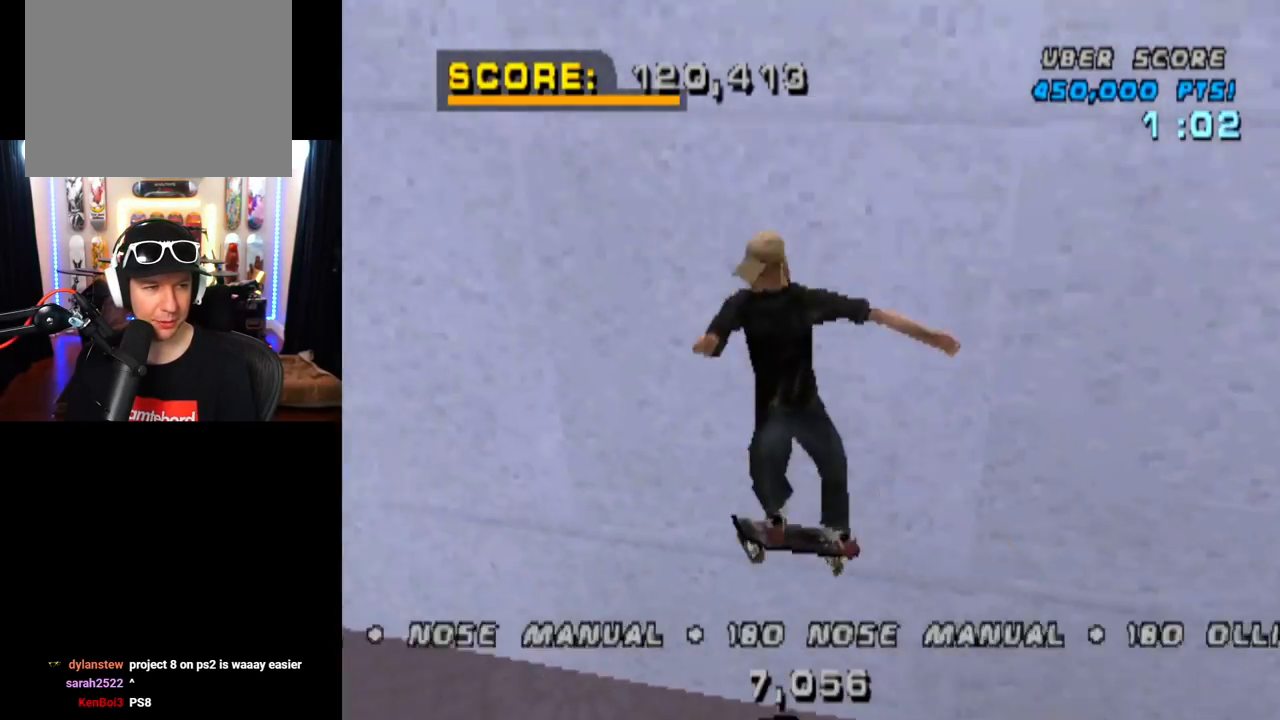
{"buttons": ["CROSS", "DPAD_DOWN"], "left_stick": "center", "right_stick": "center", "events": [[117, "DPAD_UP", "up"], [217, "DPAD_UP", "down"], [350, "DPAD_UP", "up"], [434, "DPAD_DOWN", "down"], [484, "TRIANGLE", "up"]]}
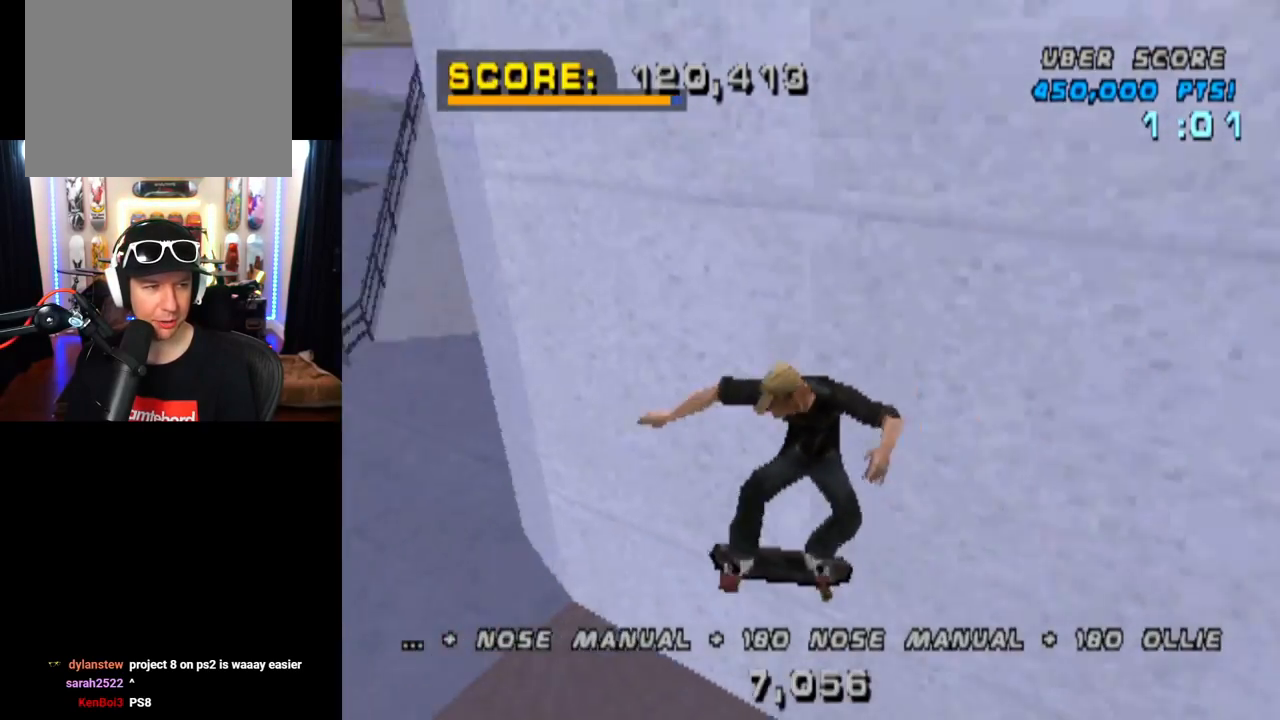
{"buttons": ["CROSS"], "left_stick": "center", "right_stick": "center", "events": [[17, "DPAD_RIGHT", "down"], [67, "DPAD_DOWN", "up"], [67, "DPAD_RIGHT", "up"], [67, "DPAD_UP", "down"], [167, "DPAD_RIGHT", "down"], [184, "DPAD_UP", "up"], [217, "DPAD_DOWN", "down"], [351, "DPAD_DOWN", "up"], [434, "DPAD_RIGHT", "up"]]}
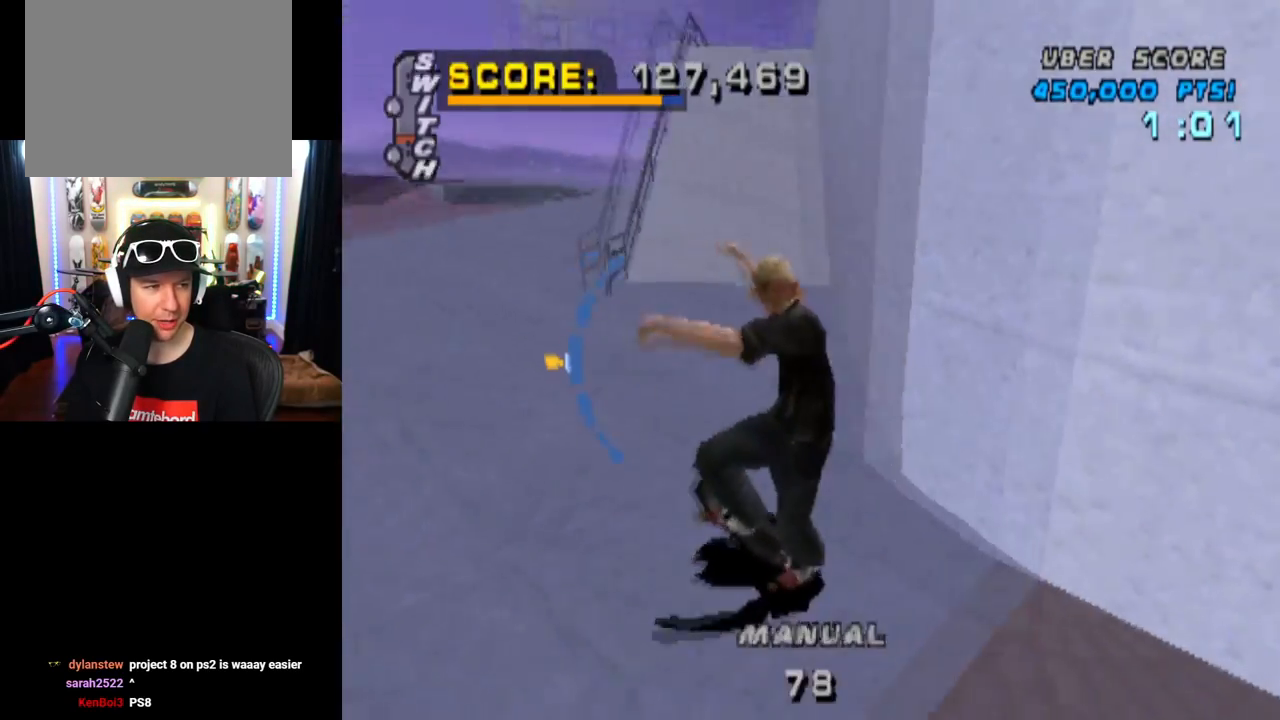
{"buttons": ["TRIANGLE"], "left_stick": "center", "right_stick": "center", "events": [[167, "DPAD_RIGHT", "down"], [350, "DPAD_UP", "down"], [384, "CROSS", "up"], [384, "TRIANGLE", "down"], [401, "DPAD_RIGHT", "up"], [451, "DPAD_UP", "up"]]}
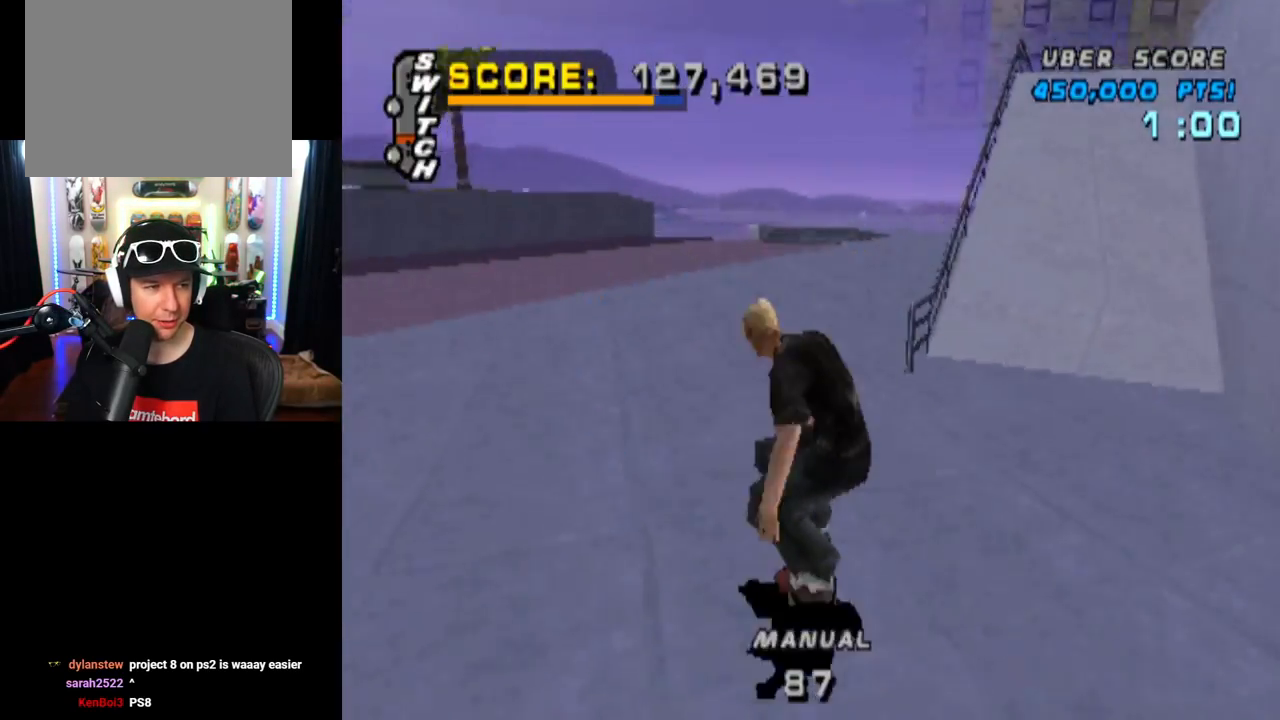
{"buttons": ["CROSS"], "left_stick": "center", "right_stick": "center", "events": [[183, "CROSS", "down"], [300, "TRIANGLE", "up"]]}
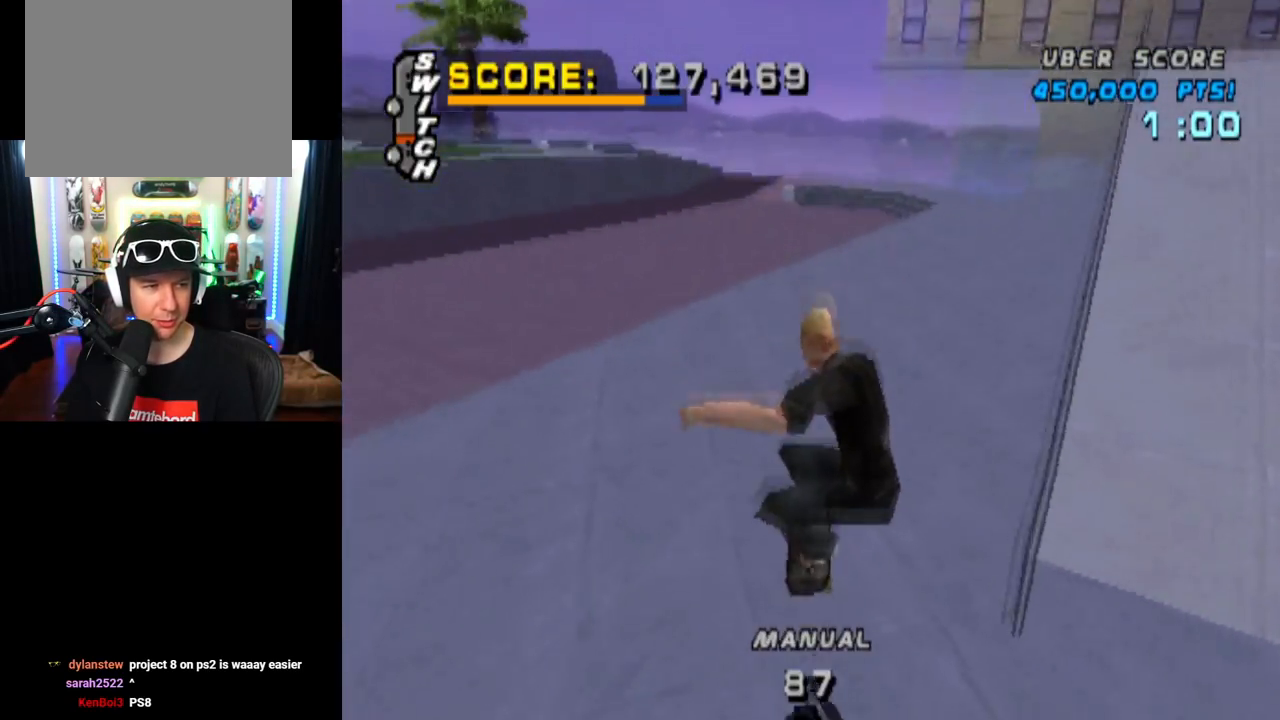
{"buttons": ["CROSS"], "left_stick": "center", "right_stick": "center", "events": []}
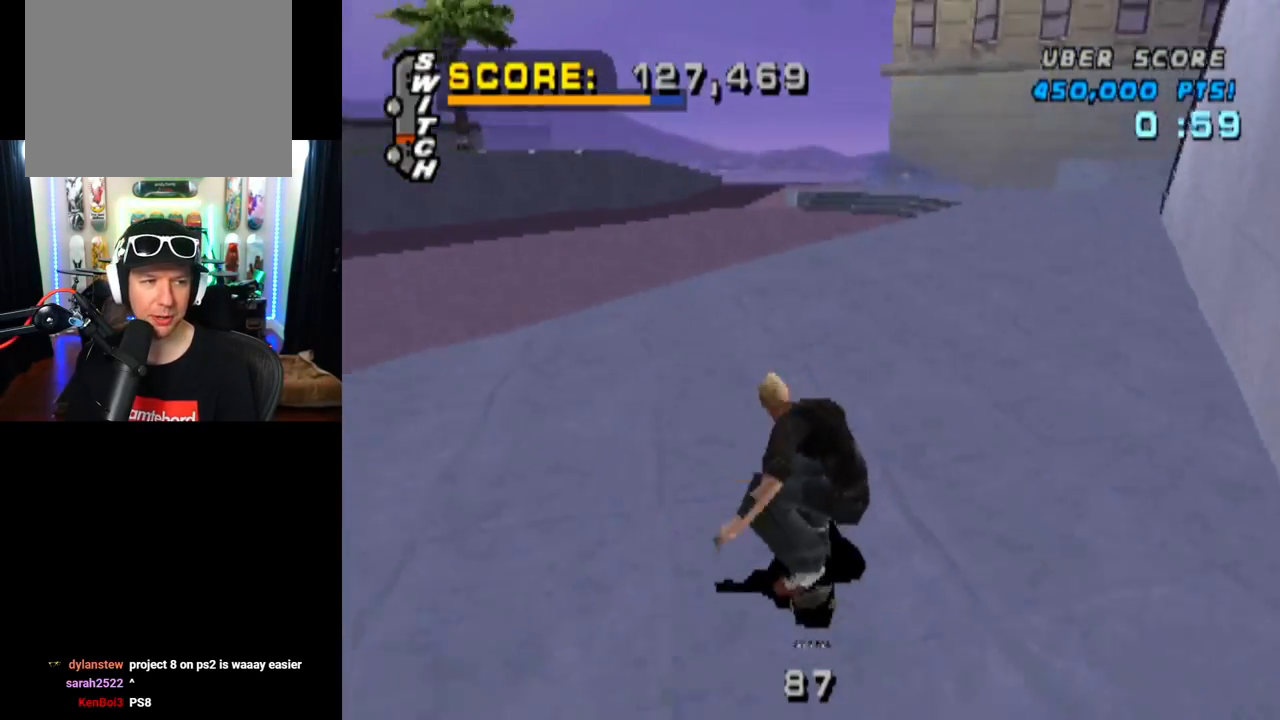
{"buttons": ["CROSS"], "left_stick": "center", "right_stick": "center", "events": [[300, "DPAD_RIGHT", "down"], [400, "DPAD_RIGHT", "up"]]}
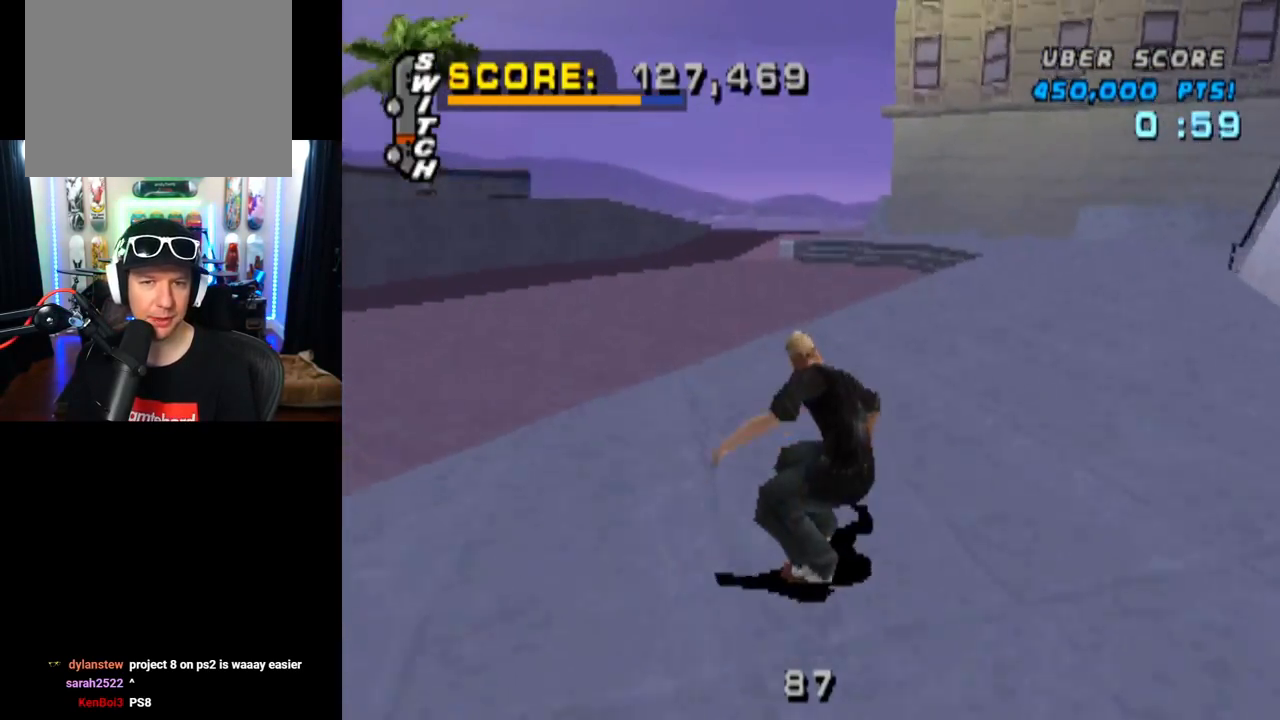
{"buttons": ["CROSS", "DPAD_RIGHT"], "left_stick": "center", "right_stick": "center", "events": [[367, "DPAD_RIGHT", "down"]]}
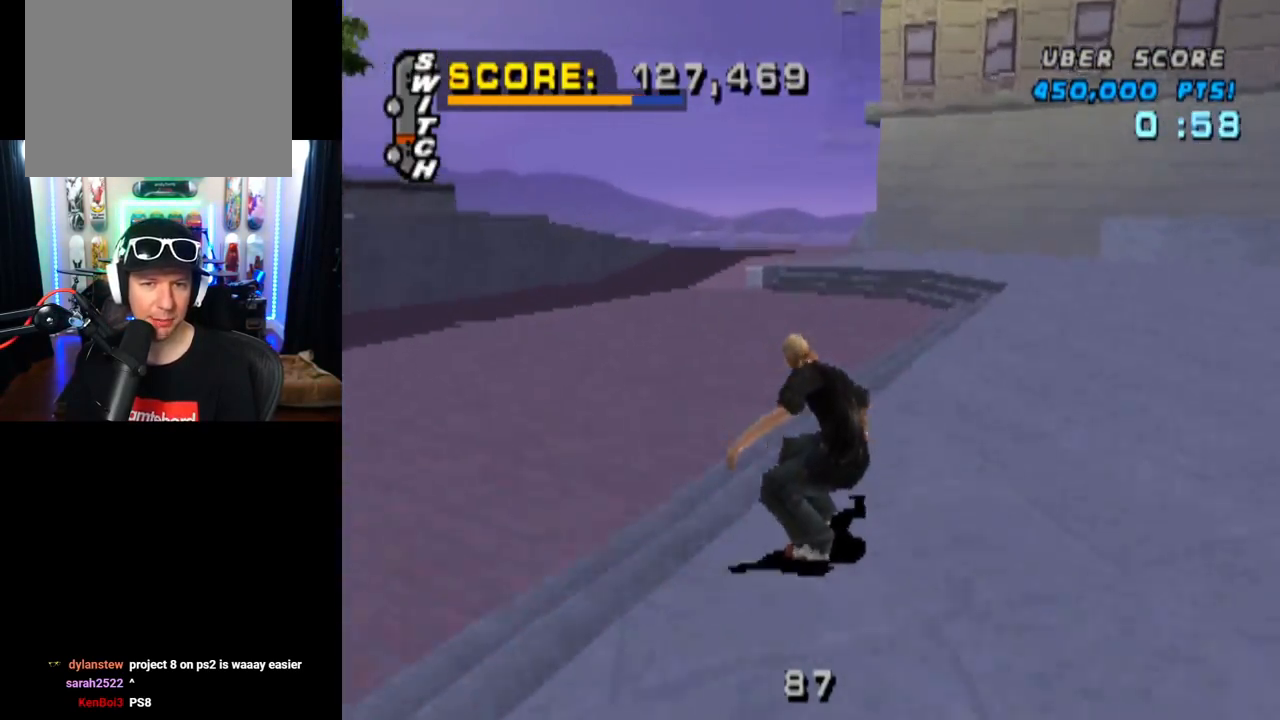
{"buttons": ["CROSS"], "left_stick": "center", "right_stick": "center", "events": [[16, "DPAD_RIGHT", "up"], [16, "DPAD_UP", "down"], [66, "CROSS", "up"], [66, "TRIANGLE", "down"], [150, "DPAD_UP", "up"], [483, "CROSS", "down"], [483, "TRIANGLE", "up"]]}
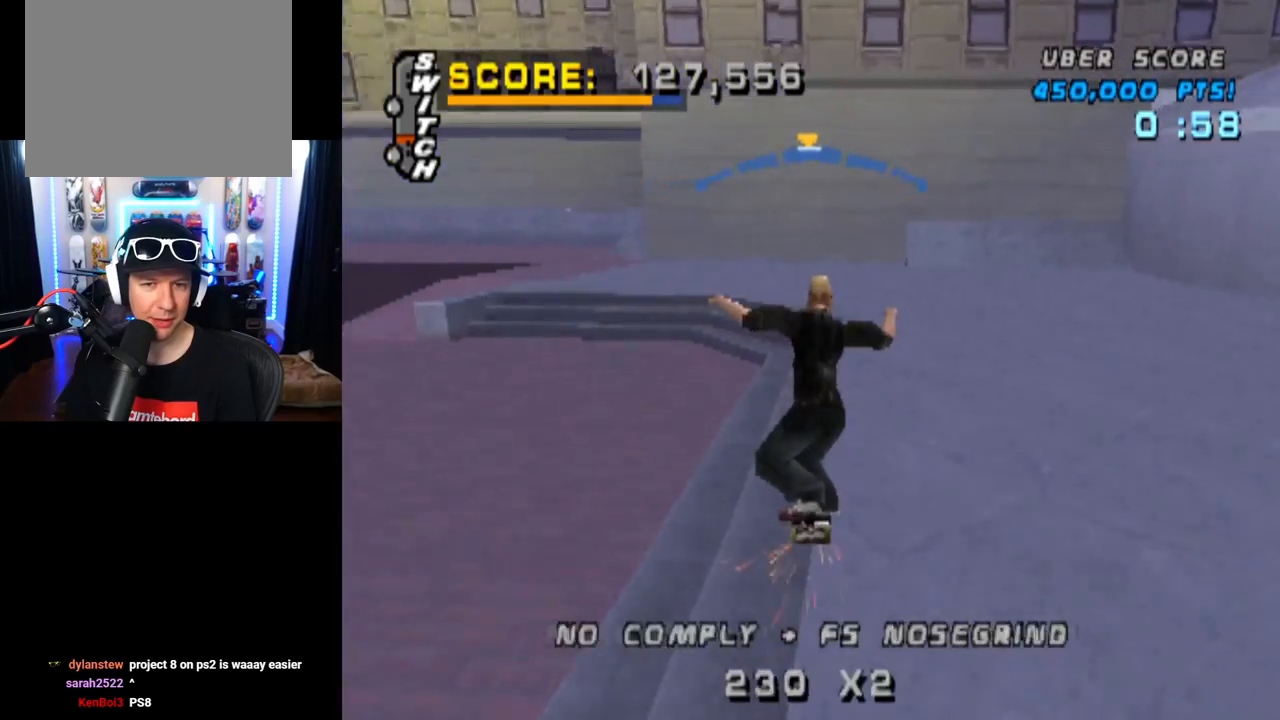
{"buttons": ["CROSS"], "left_stick": "center", "right_stick": "center", "events": [[17, "DPAD_DOWN", "down"], [17, "DPAD_RIGHT", "down"], [84, "SQUARE", "down"], [134, "CROSS", "up"], [284, "CROSS", "down"], [300, "SQUARE", "up"], [384, "DPAD_DOWN", "up"], [401, "DPAD_RIGHT", "up"]]}
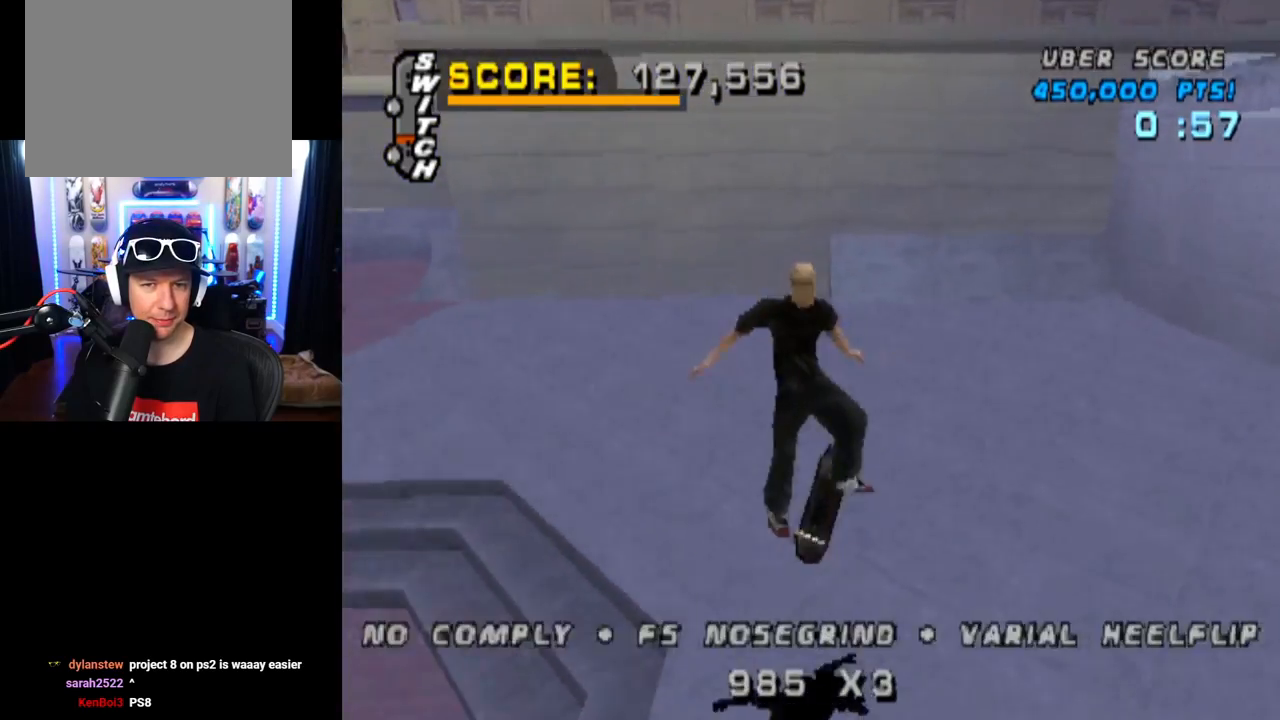
{"buttons": ["CROSS"], "left_stick": "center", "right_stick": "center", "events": [[33, "DPAD_DOWN", "down"], [166, "DPAD_DOWN", "up"], [200, "DPAD_UP", "down"], [450, "DPAD_UP", "up"]]}
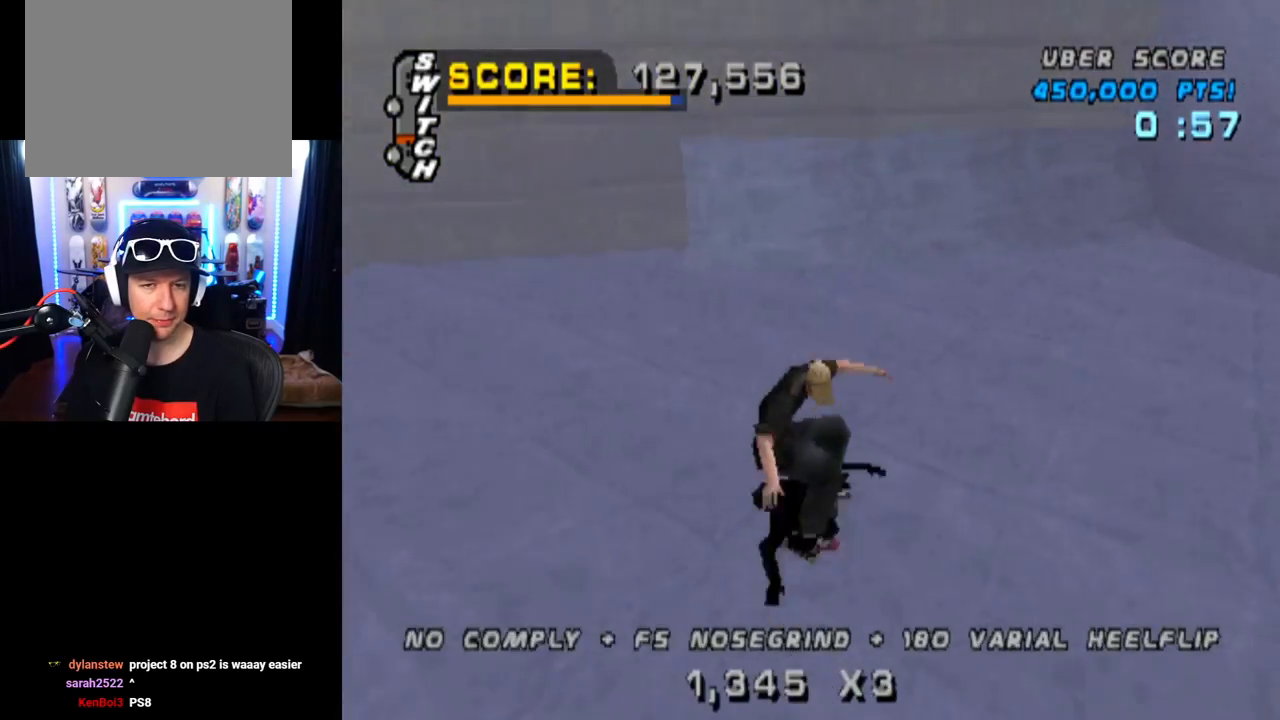
{"buttons": ["CROSS"], "left_stick": "center", "right_stick": "center", "events": [[267, "DPAD_LEFT", "down"], [400, "DPAD_LEFT", "up"]]}
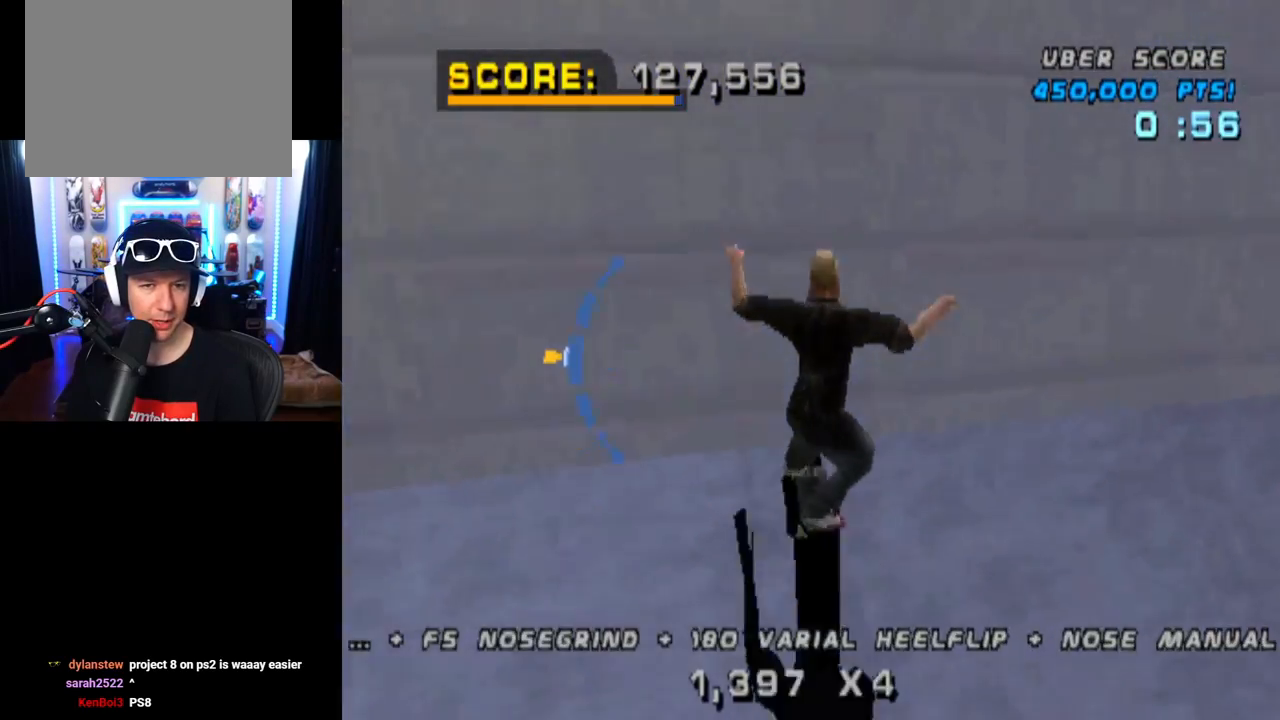
{"buttons": ["CIRCLE", "DPAD_RIGHT"], "left_stick": "center", "right_stick": "center", "events": [[66, "DPAD_RIGHT", "down"], [83, "CROSS", "up"], [166, "CIRCLE", "down"]]}
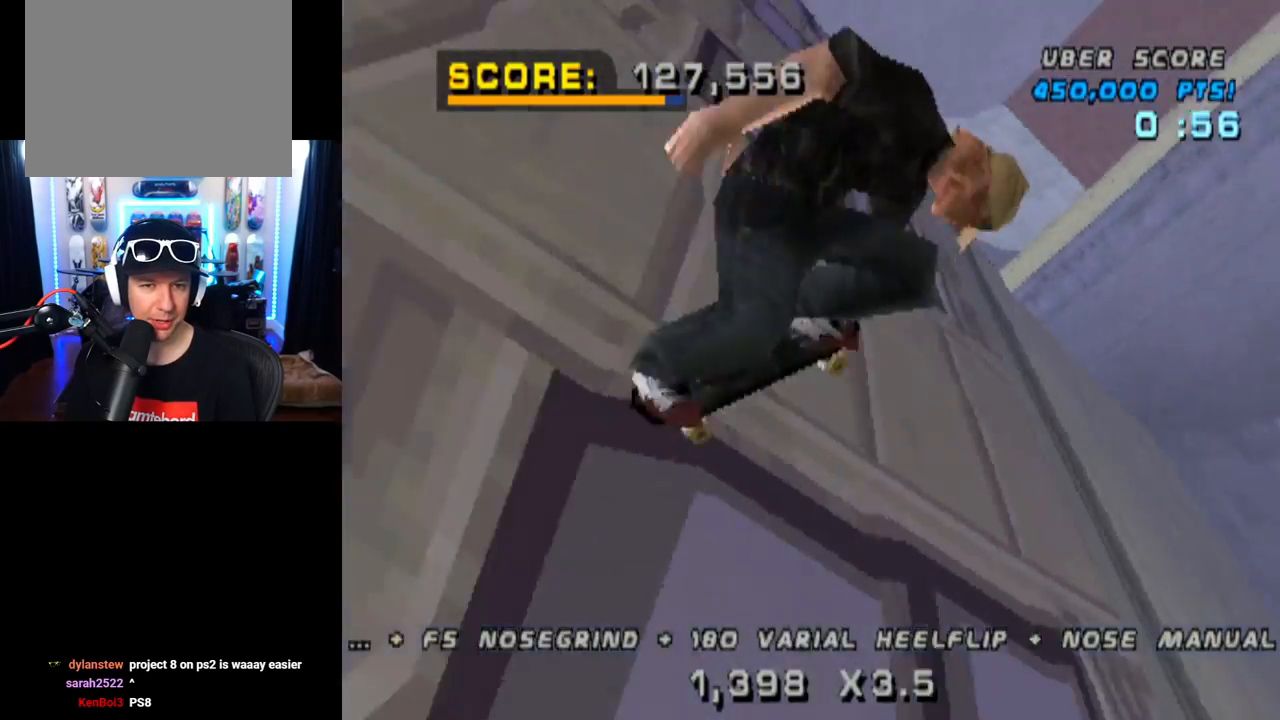
{"buttons": ["CIRCLE", "DPAD_RIGHT"], "left_stick": "center", "right_stick": "center", "events": []}